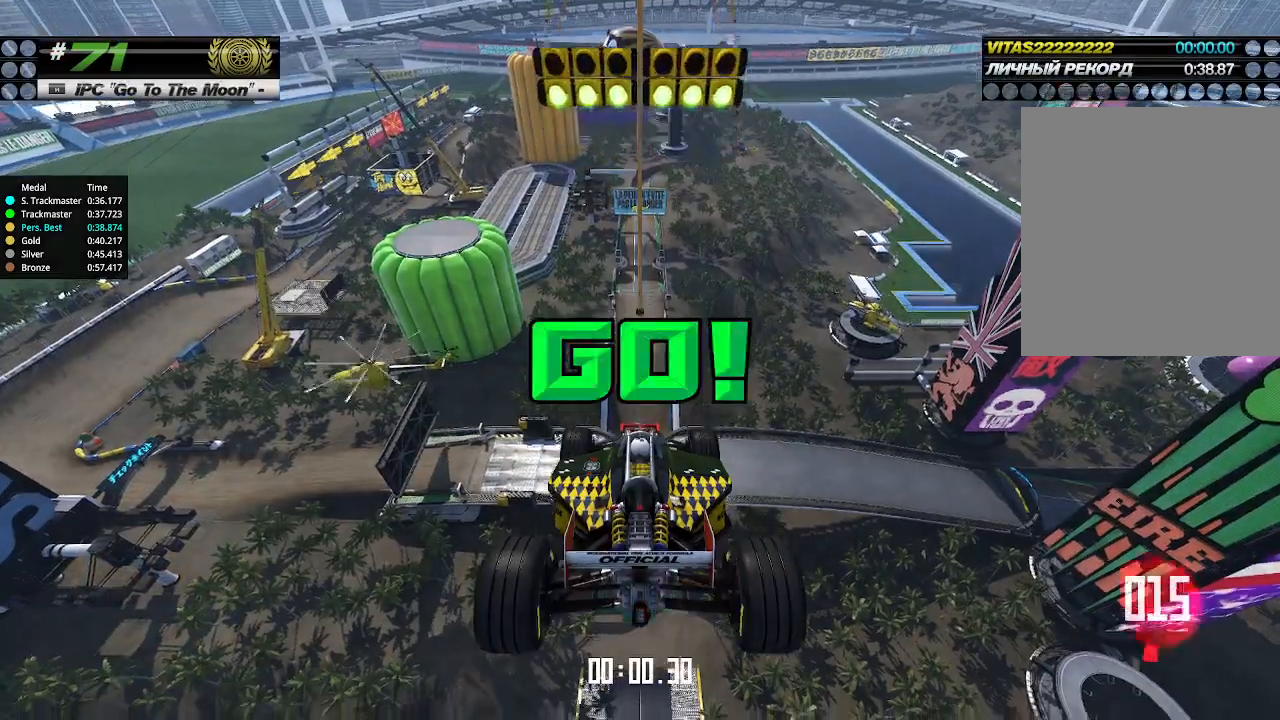
Gameplay with keyboard; each line is a JSON object with the keys held at the frame after it. "events" lists presses ("down") and releases ("up") of "down", "left", "right" and "up" between this image and that frame as [ms after this image, input, new state], when the widget could be followed in between. No other keys are recorded. Mouse input is not recorded.
{"keys": ["up"], "events": []}
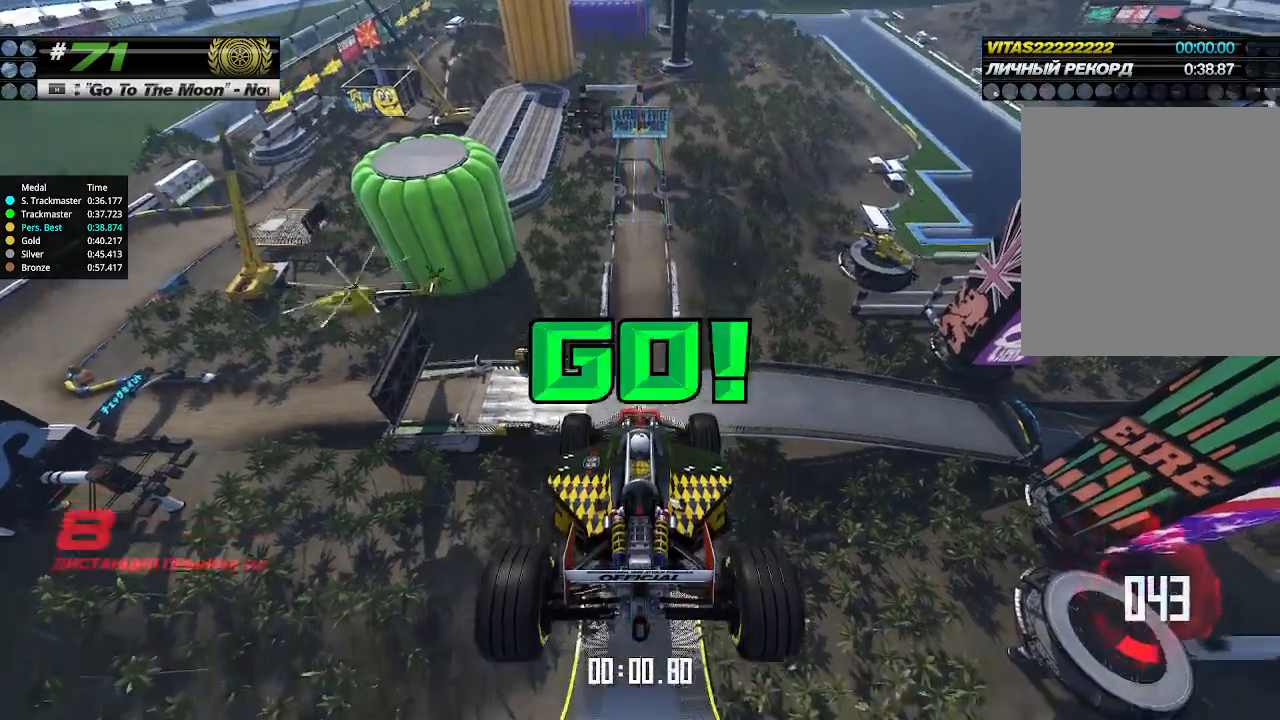
{"keys": ["up"], "events": []}
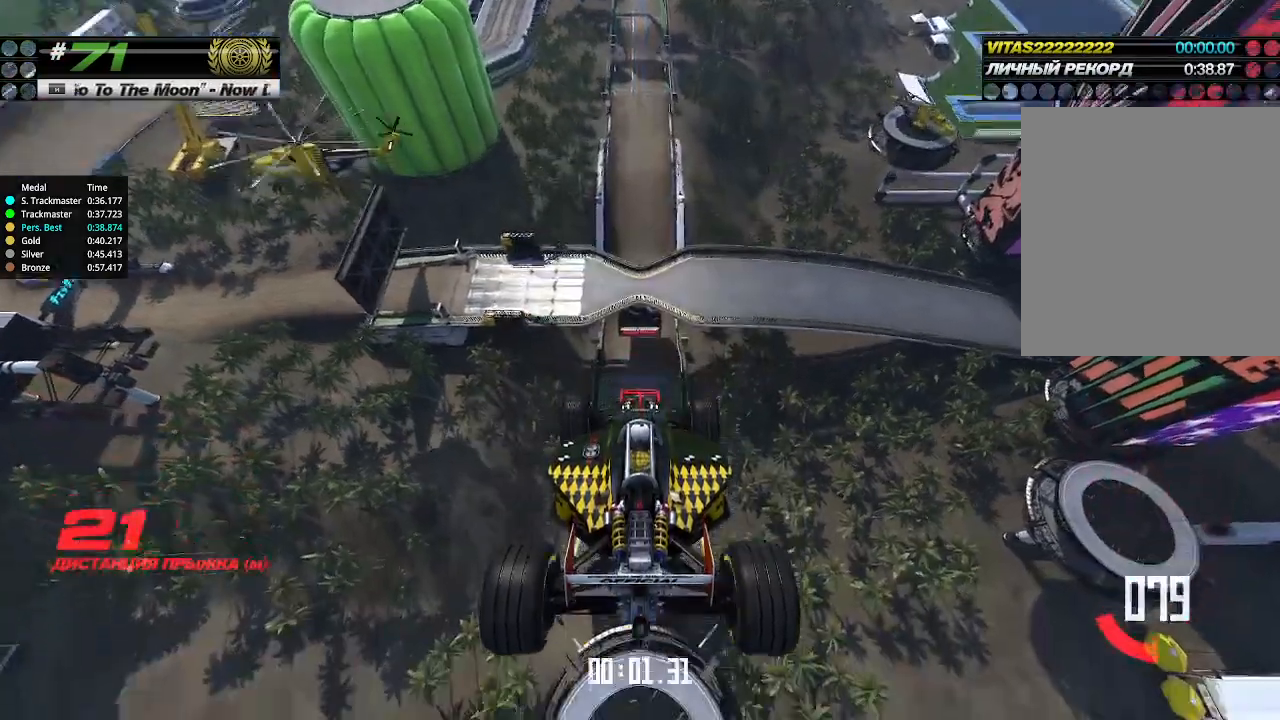
{"keys": ["up"], "events": []}
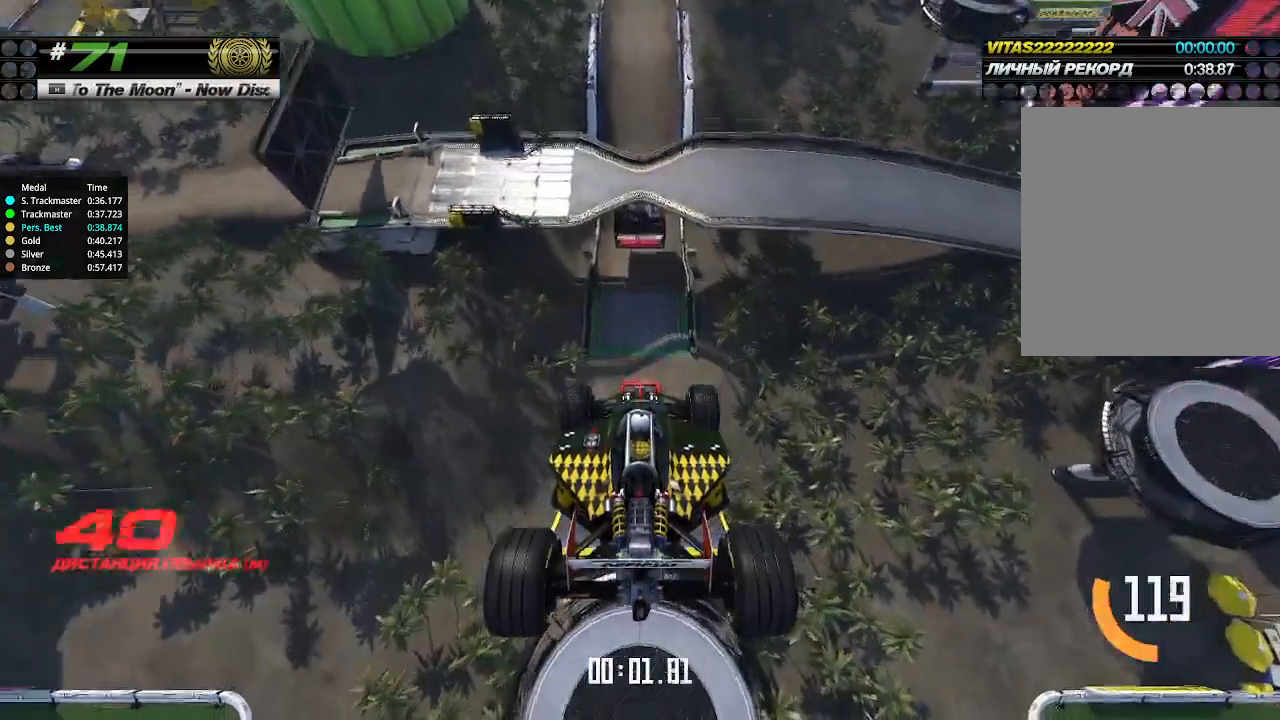
{"keys": ["up"], "events": []}
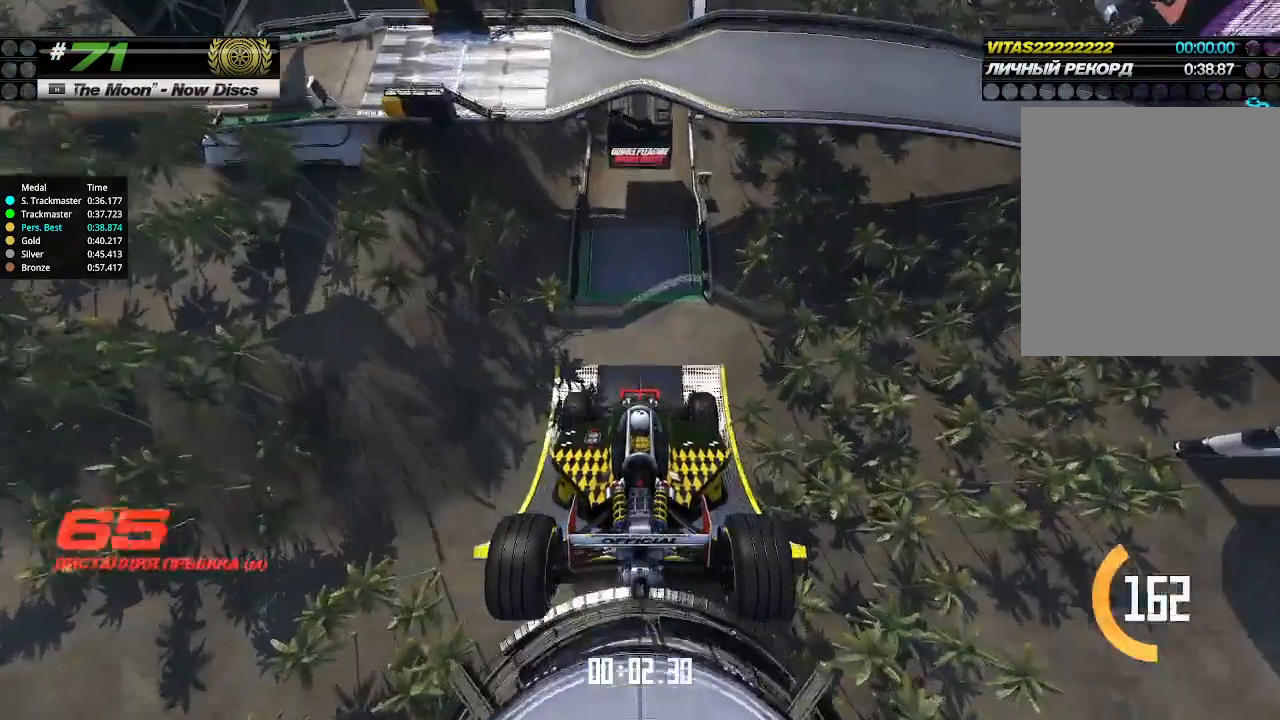
{"keys": ["up"], "events": []}
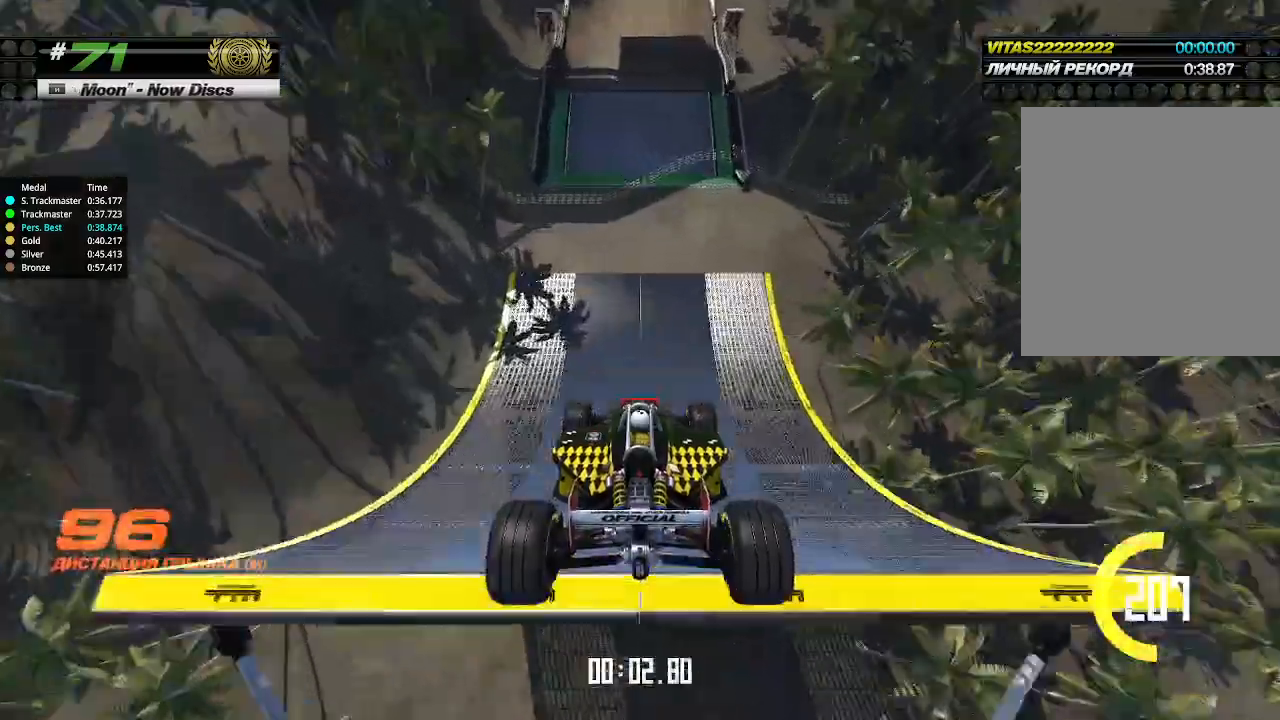
{"keys": ["up"], "events": []}
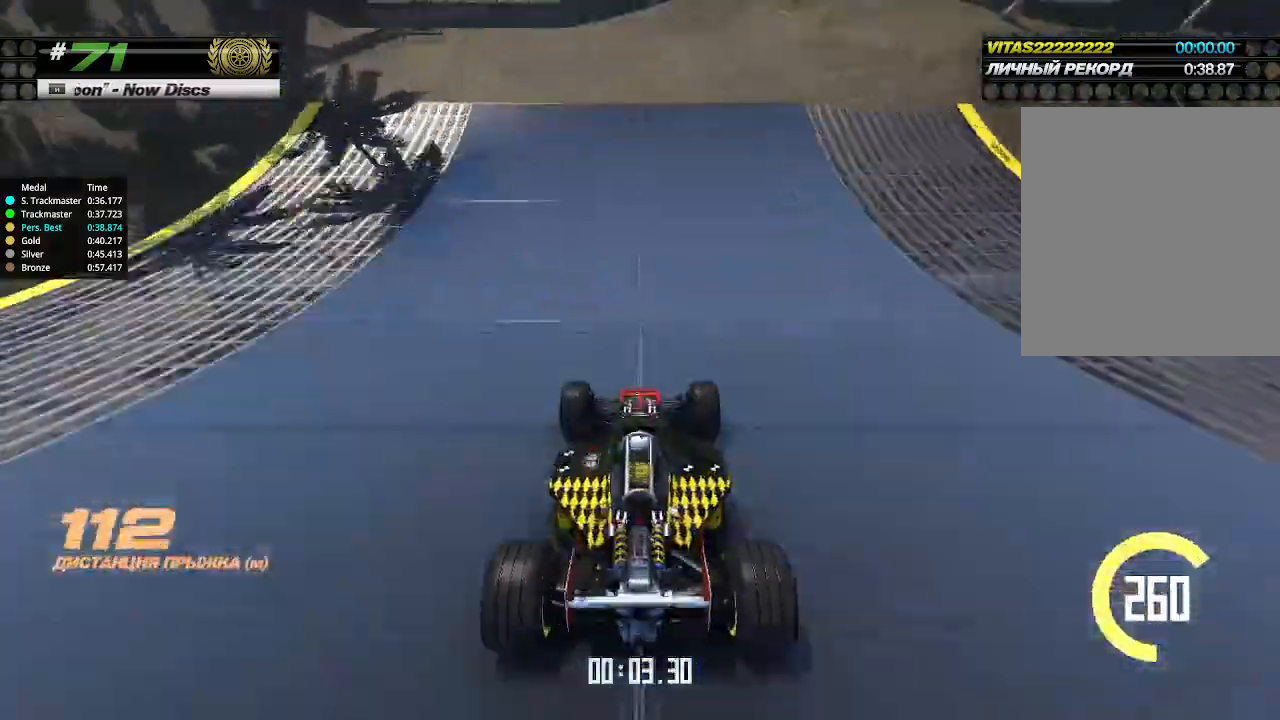
{"keys": ["up"], "events": []}
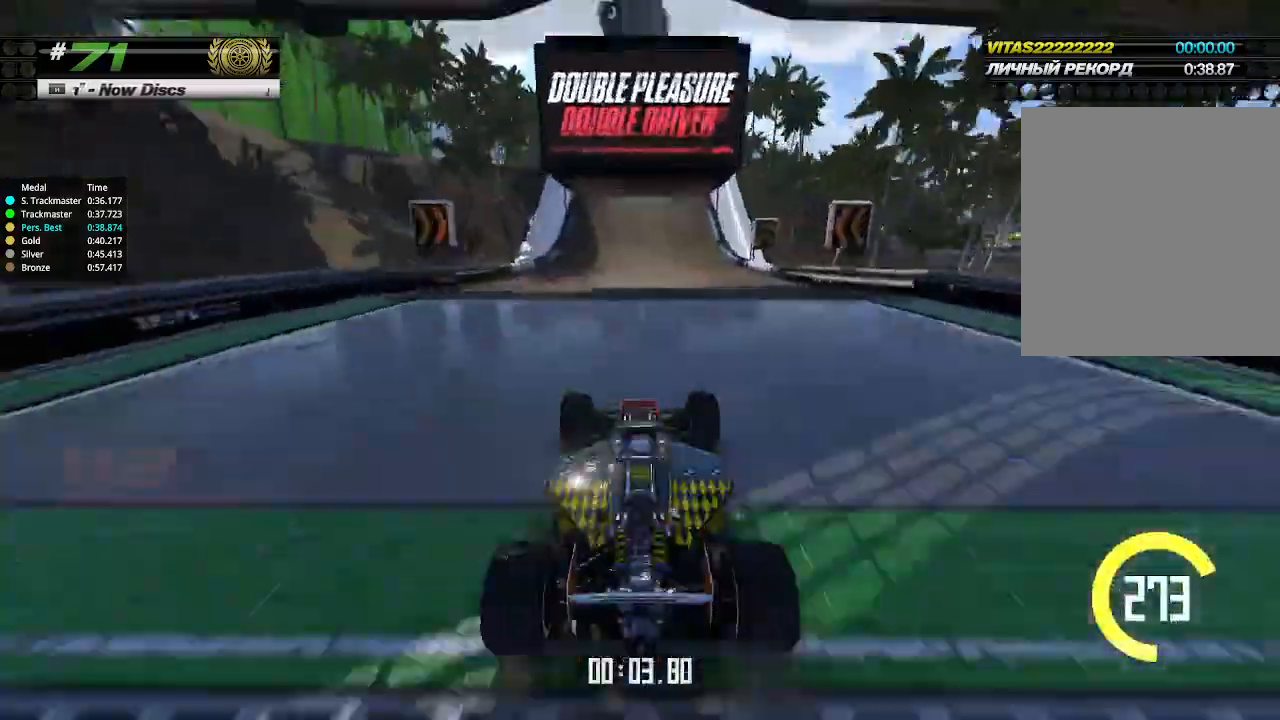
{"keys": ["up"], "events": []}
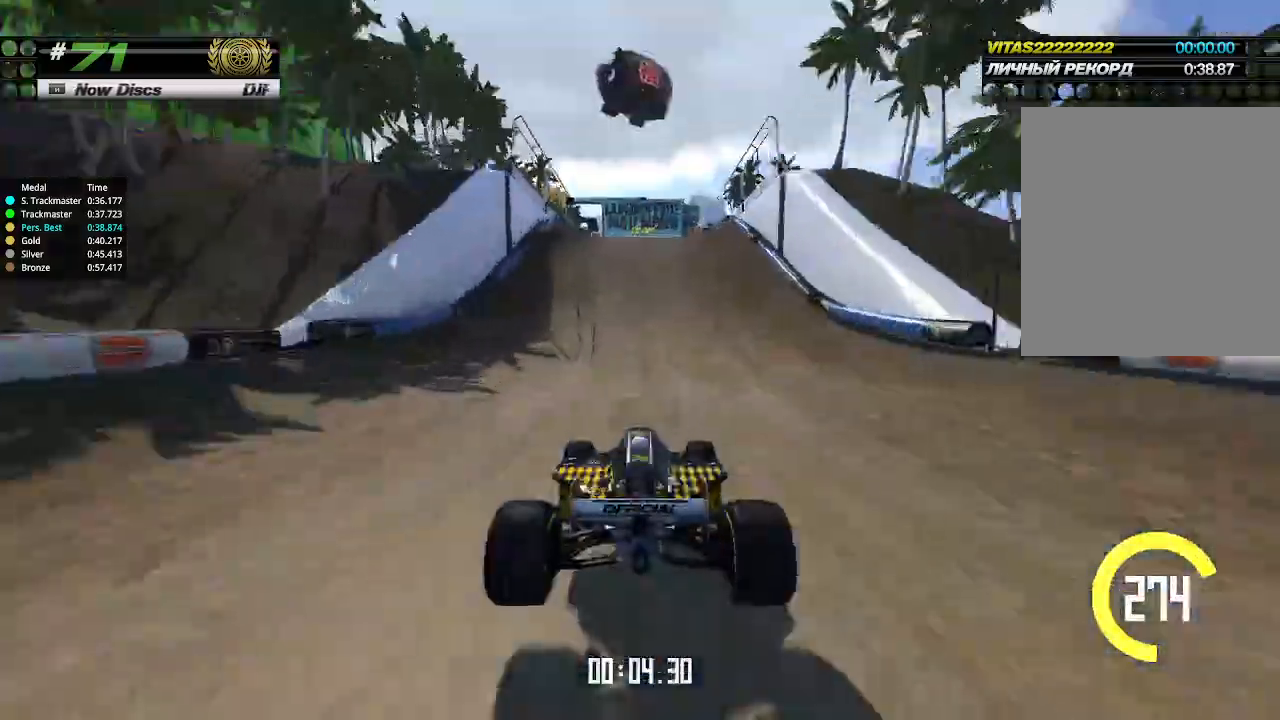
{"keys": ["up"], "events": [[133, "left", "down"], [167, "left", "up"]]}
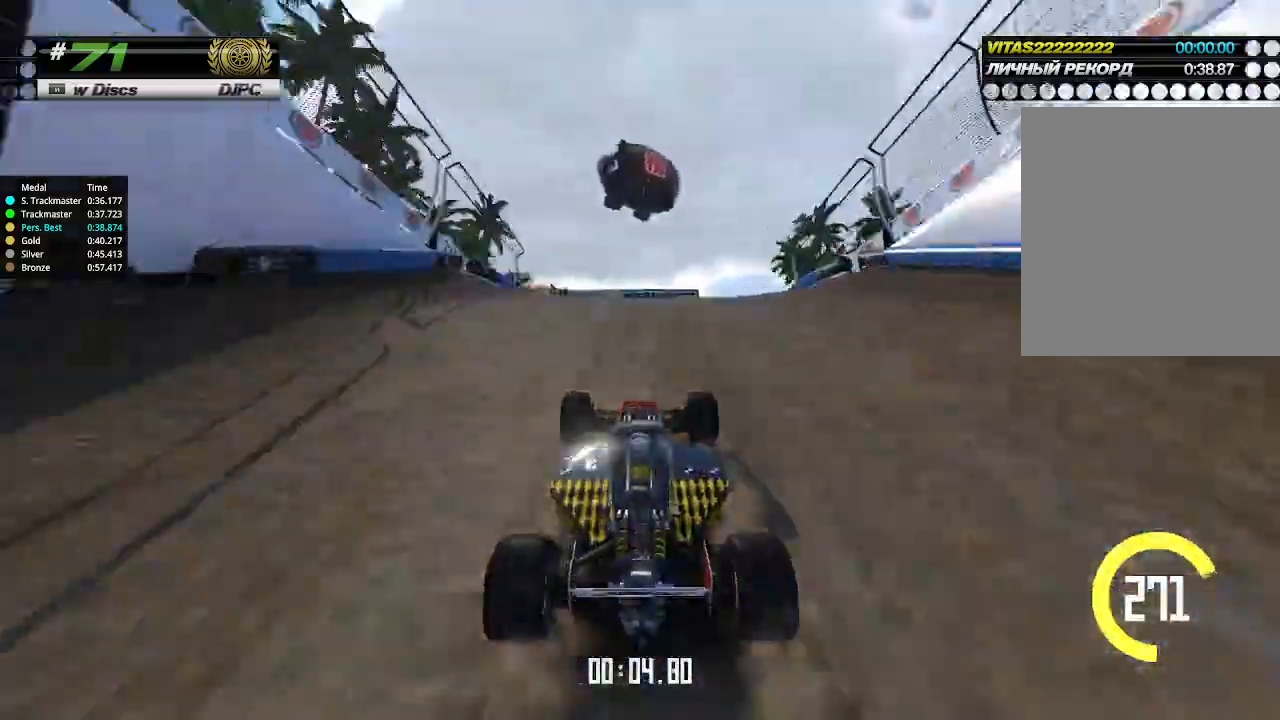
{"keys": ["right", "up"], "events": [[233, "down", "down"], [367, "down", "up"], [500, "right", "down"]]}
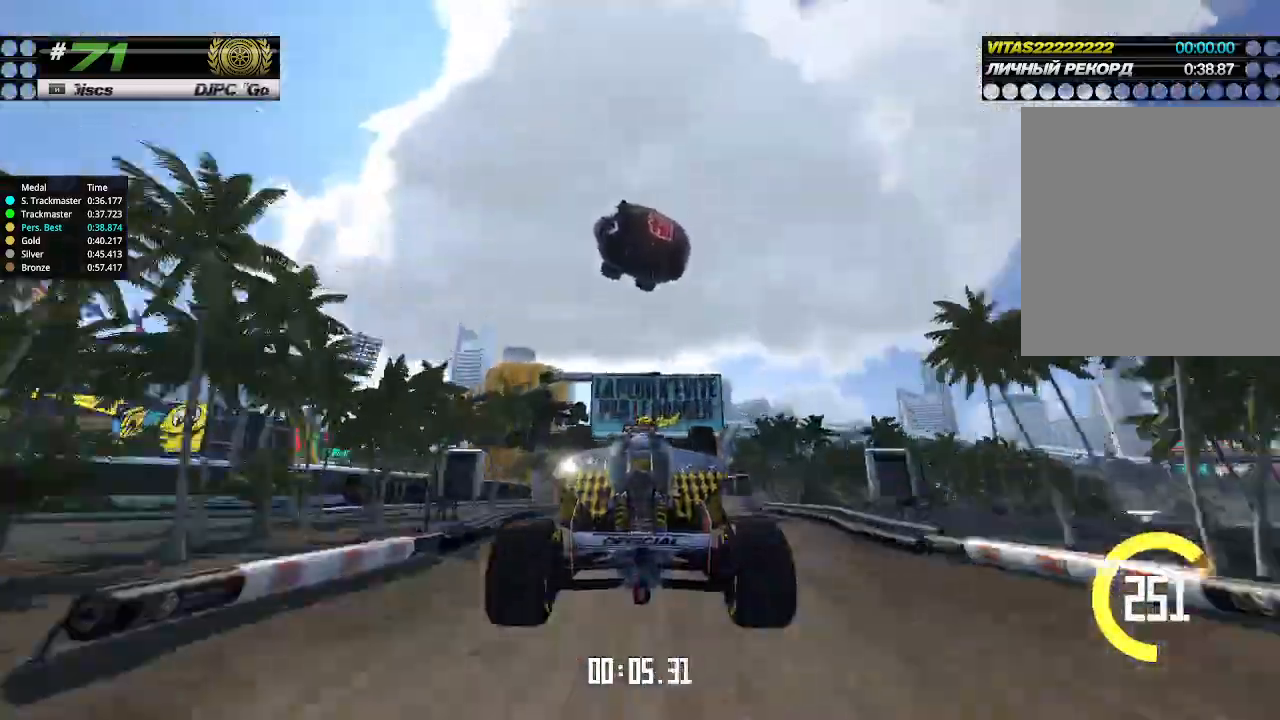
{"keys": ["up"], "events": [[133, "right", "up"], [200, "right", "down"], [333, "right", "up"]]}
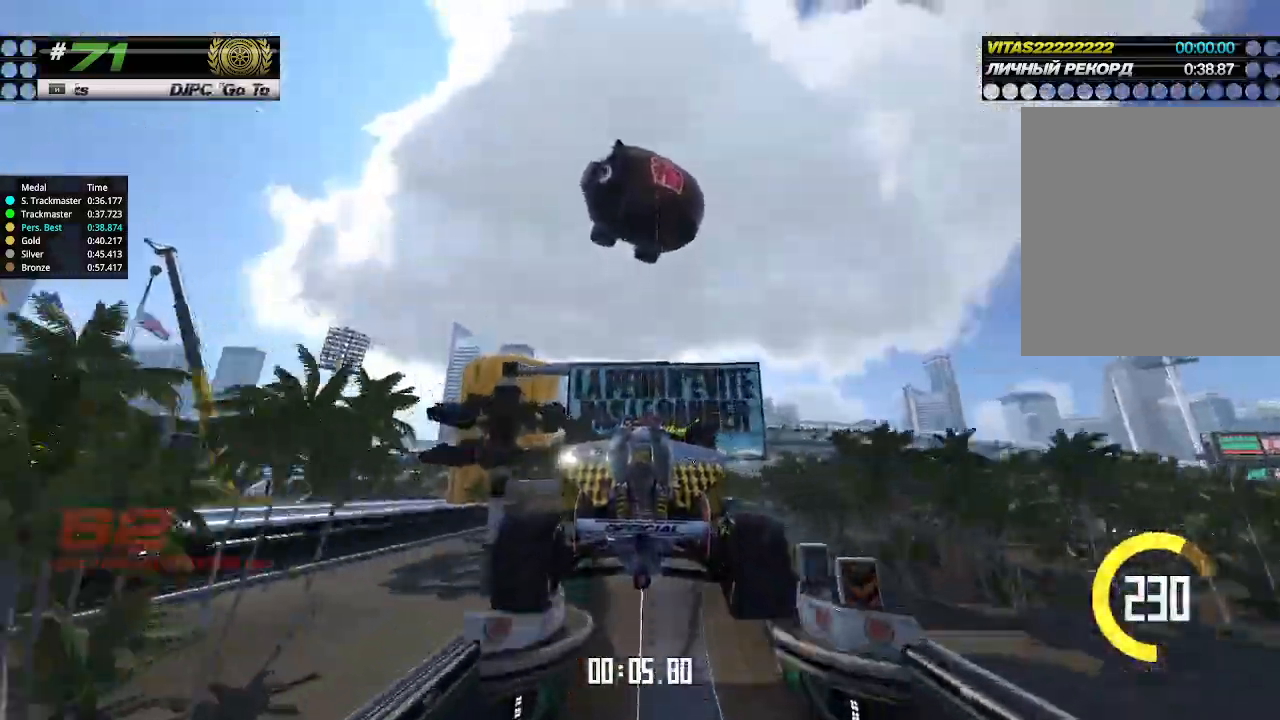
{"keys": ["up"], "events": [[133, "right", "down"], [233, "right", "up"], [367, "right", "down"], [467, "right", "up"]]}
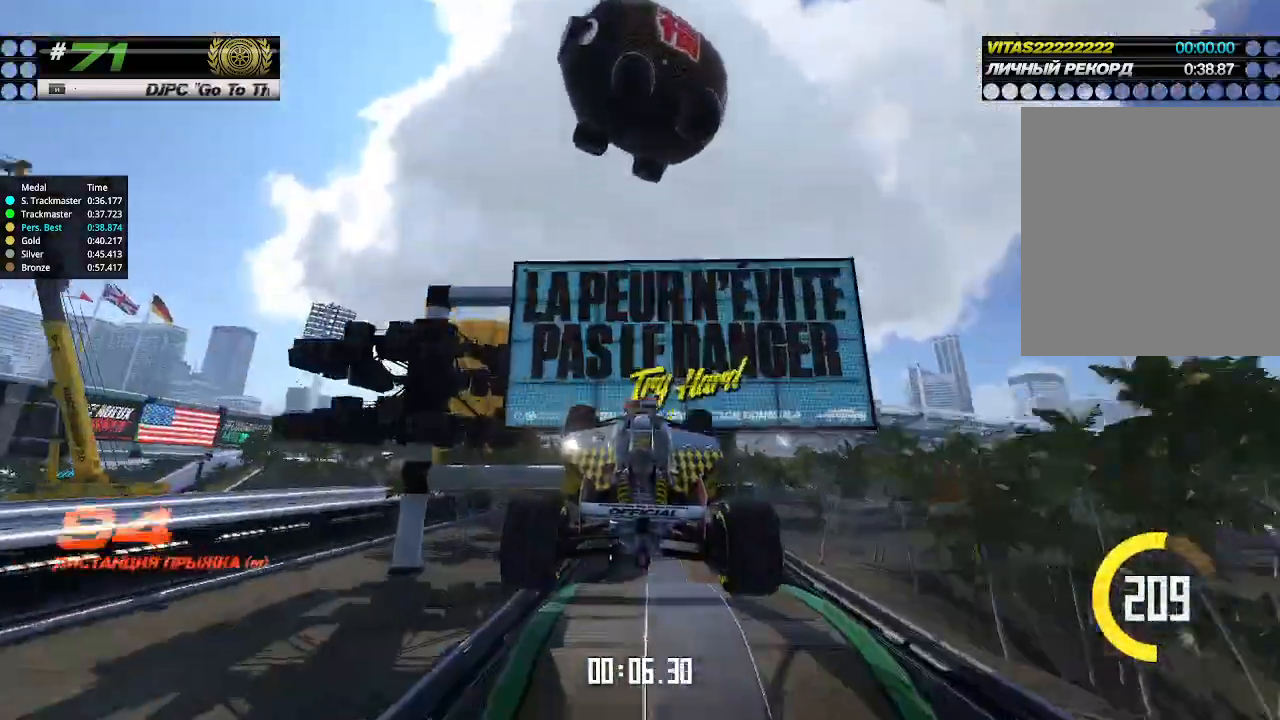
{"keys": ["up"], "events": []}
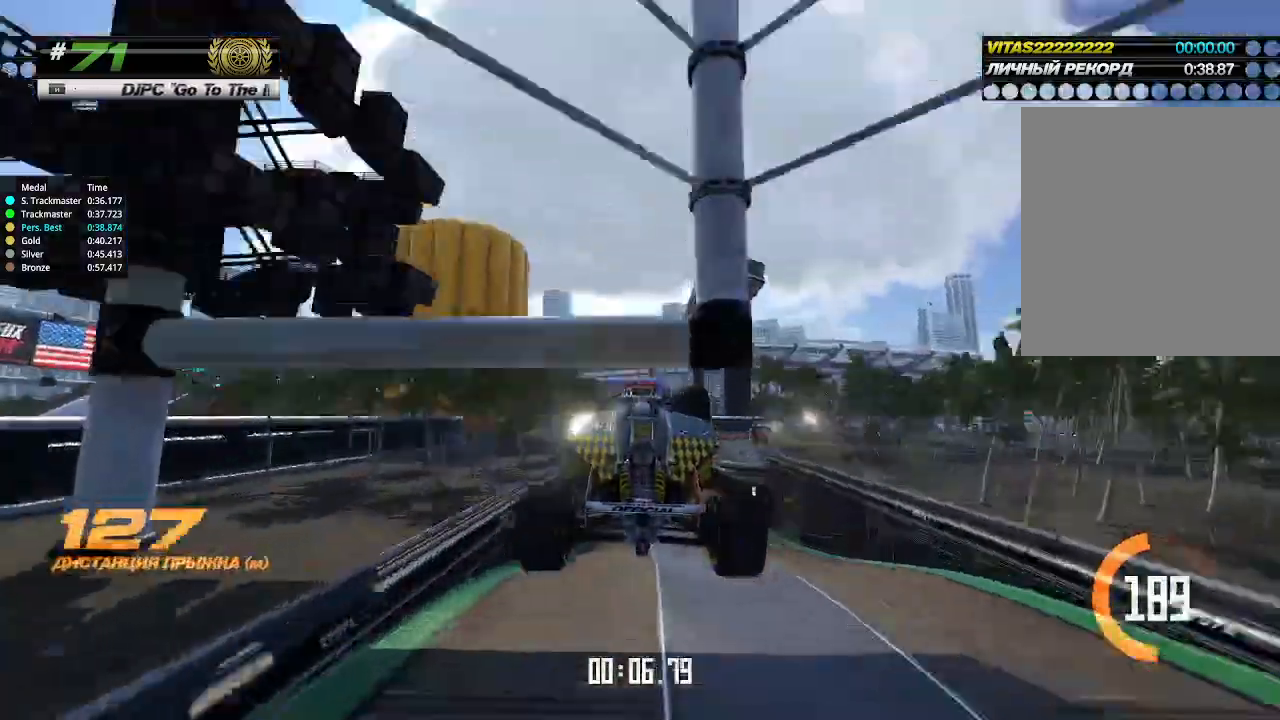
{"keys": ["up"], "events": []}
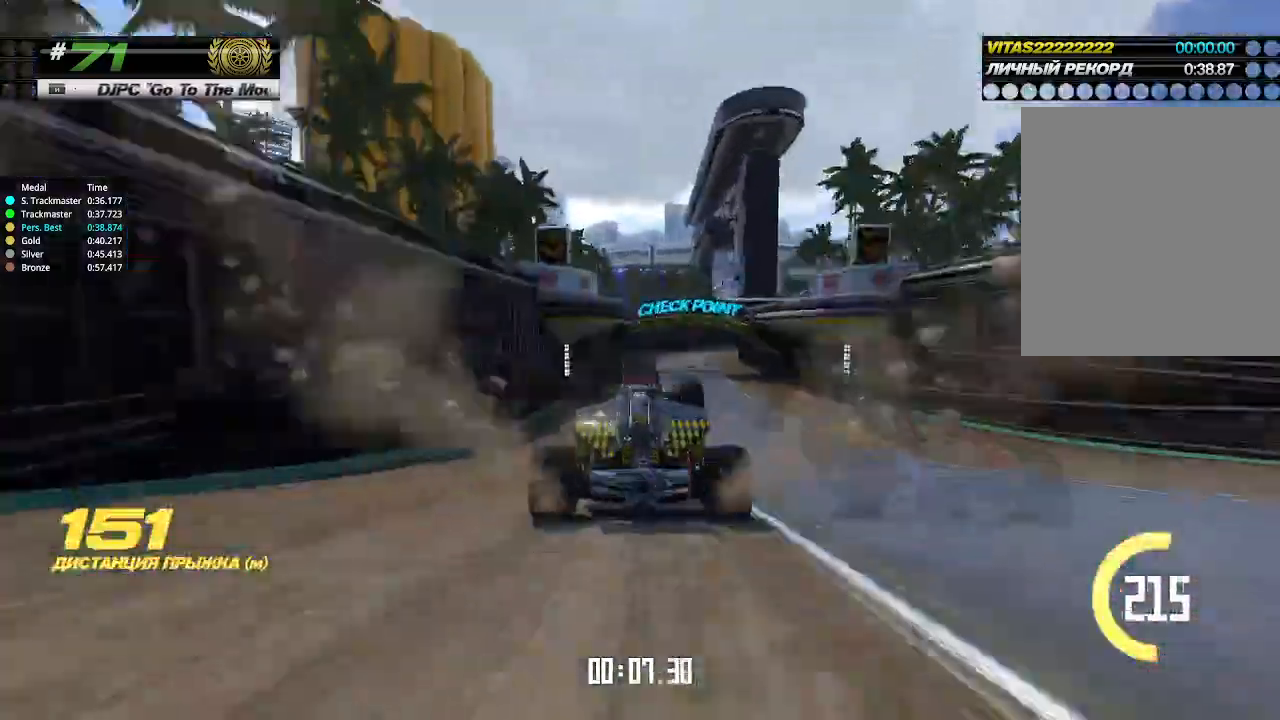
{"keys": ["up"], "events": [[367, "right", "down"], [500, "right", "up"]]}
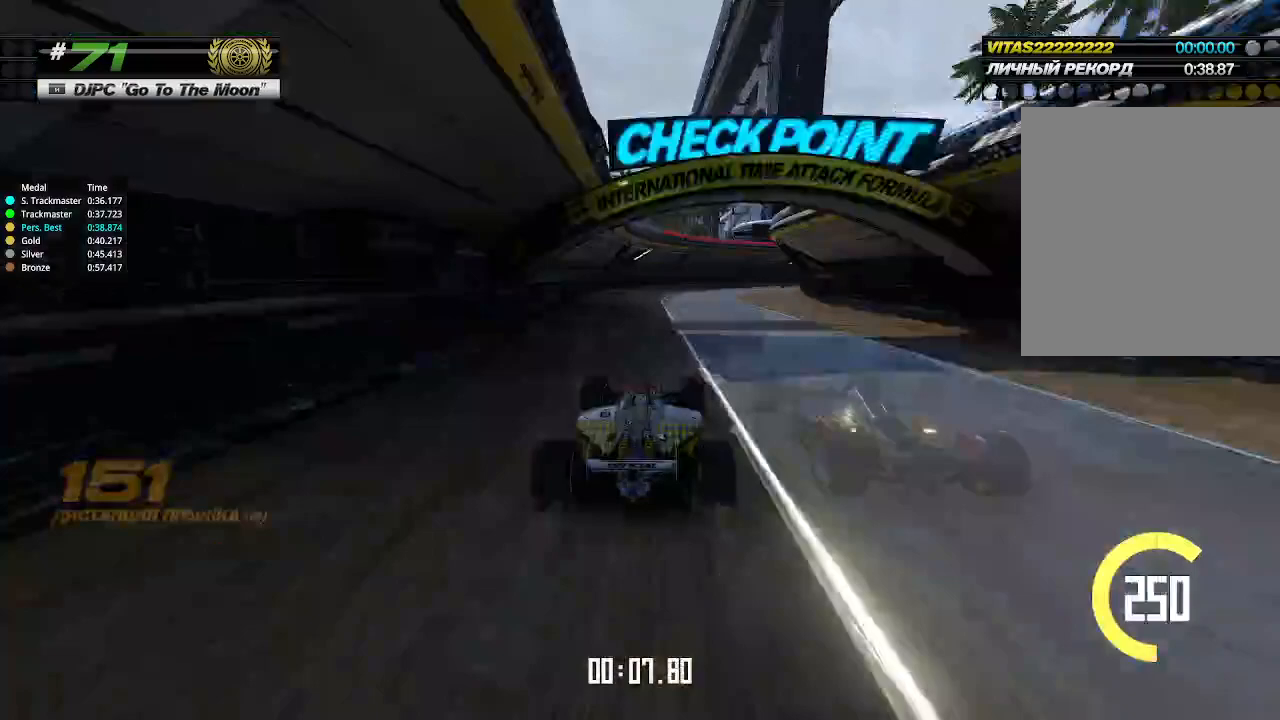
{"keys": ["right", "up"], "events": [[100, "right", "down"], [267, "up", "up"], [400, "up", "down"]]}
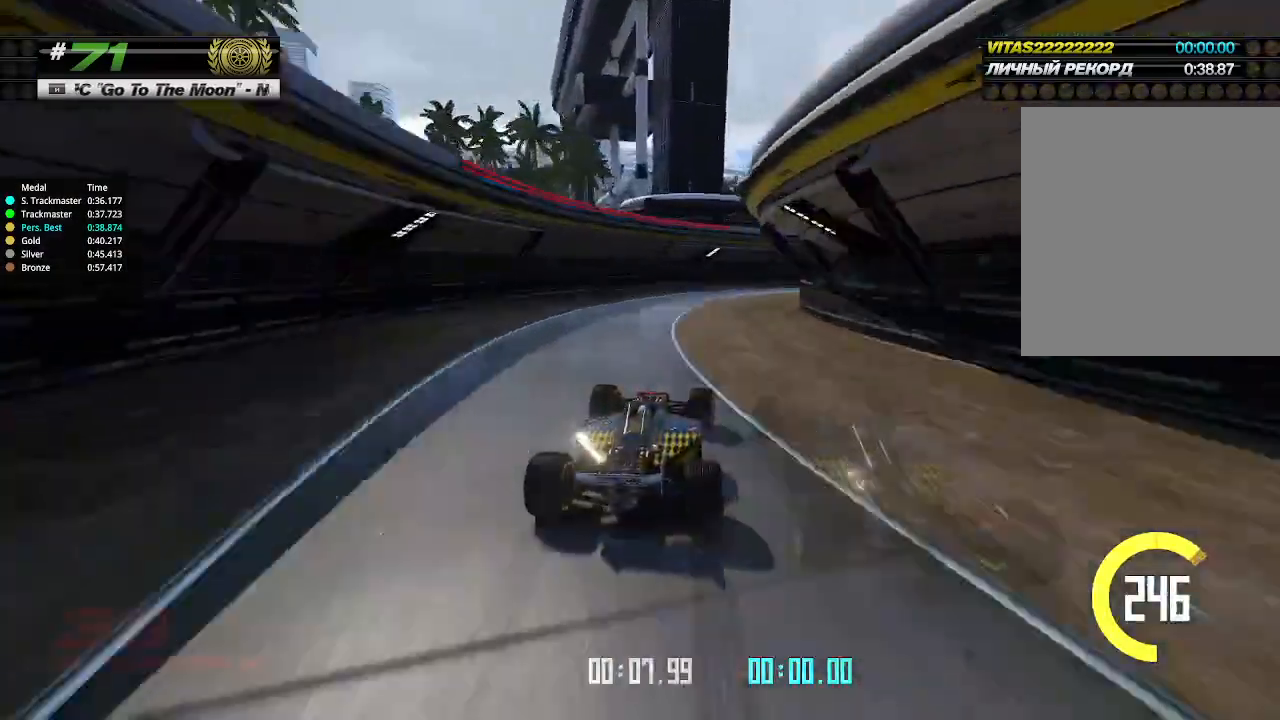
{"keys": ["right", "up"], "events": []}
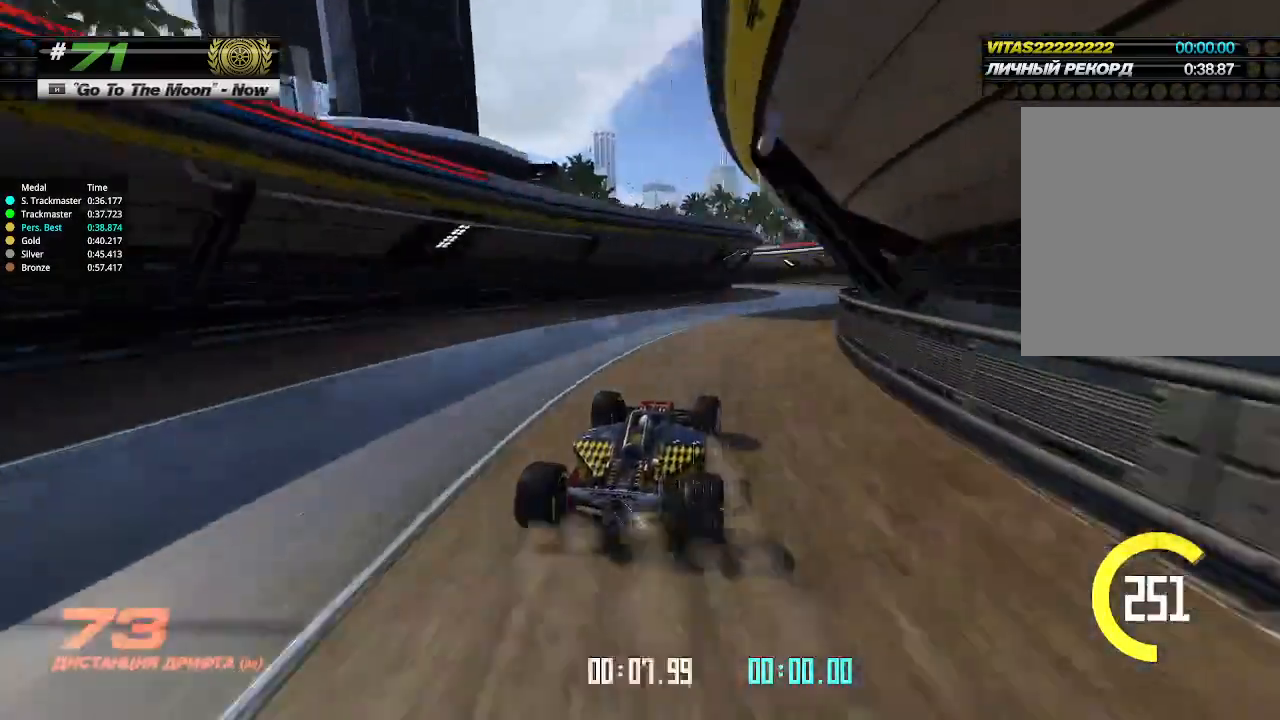
{"keys": ["left"], "events": [[233, "right", "up"], [400, "left", "down"], [500, "up", "up"]]}
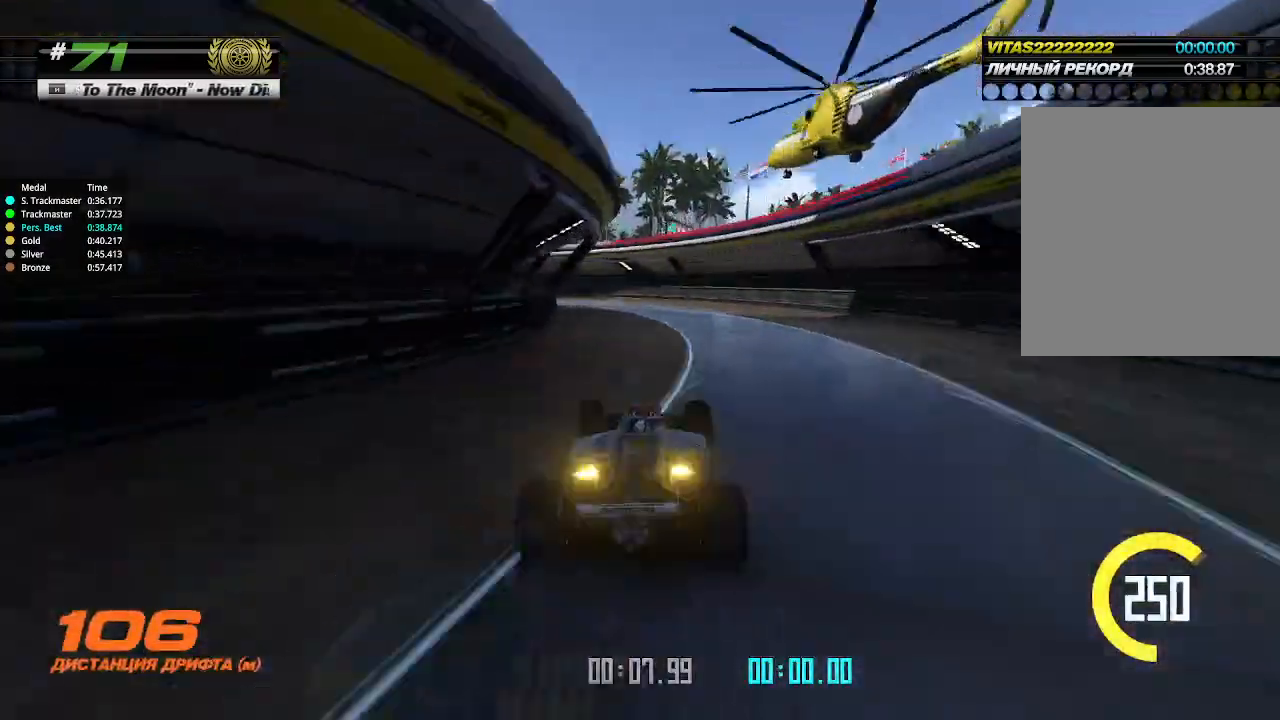
{"keys": ["left"], "events": []}
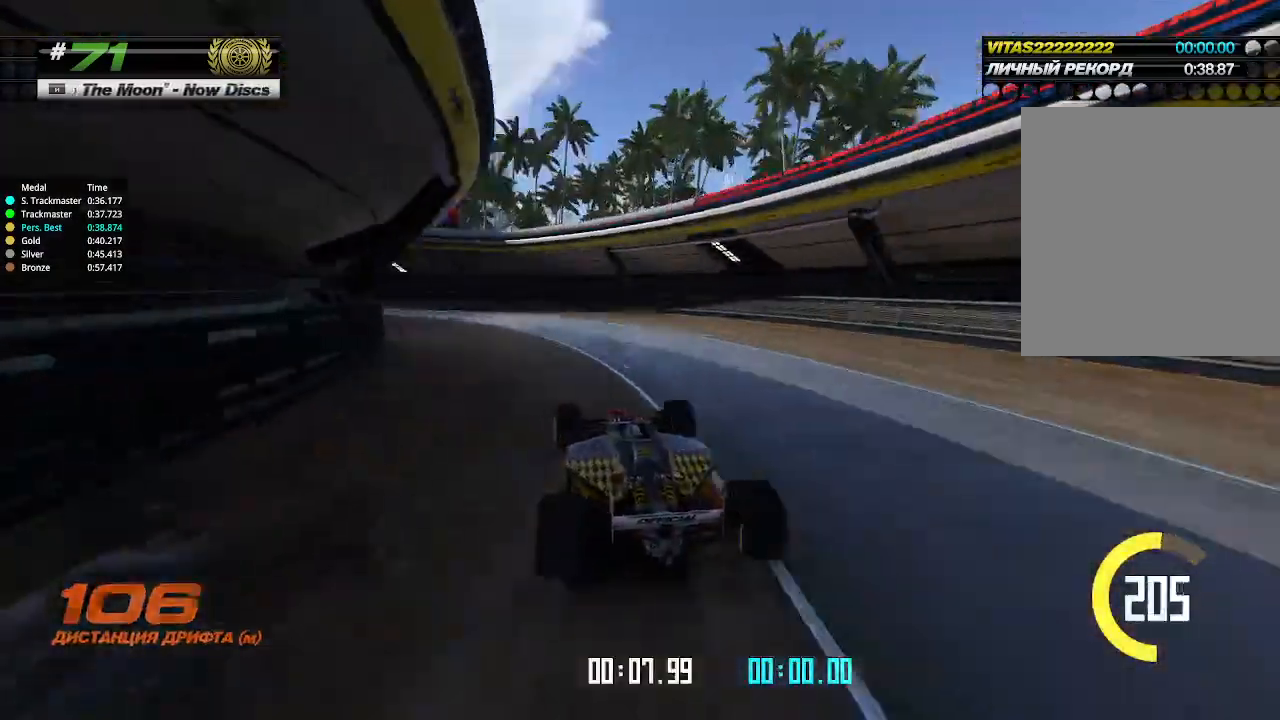
{"keys": ["left", "up"], "events": [[133, "up", "down"]]}
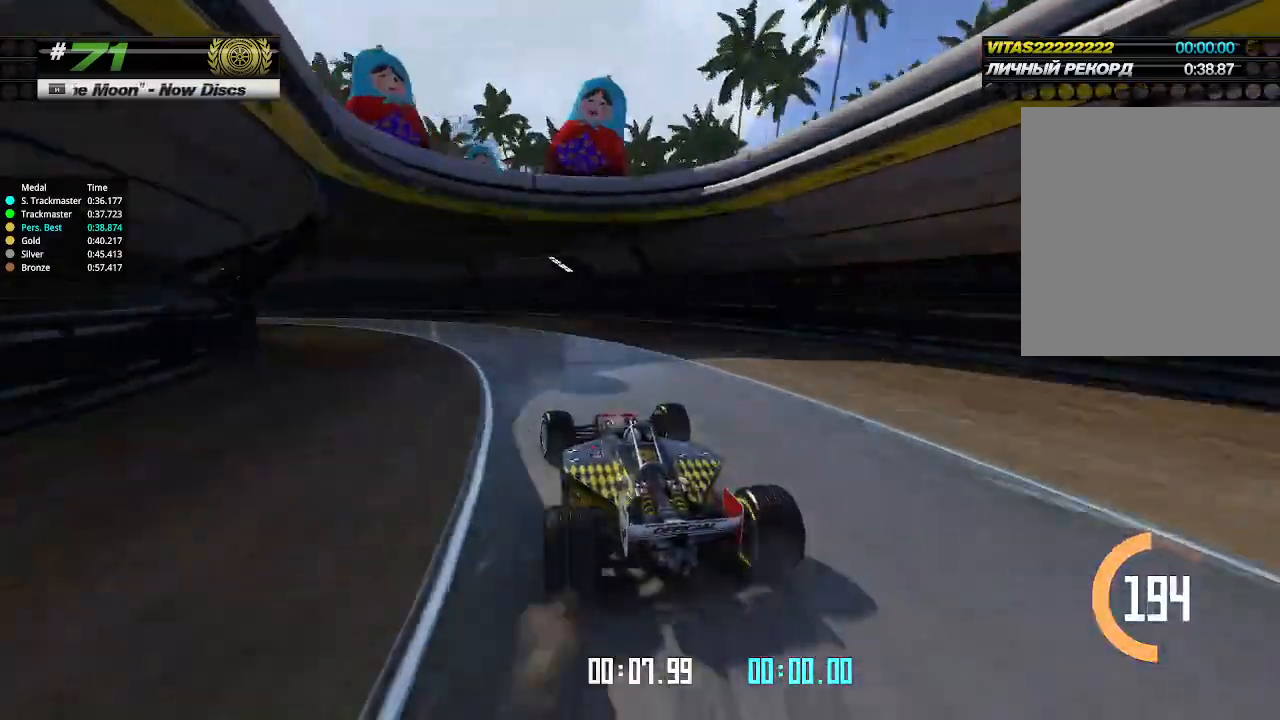
{"keys": ["left", "up"], "events": []}
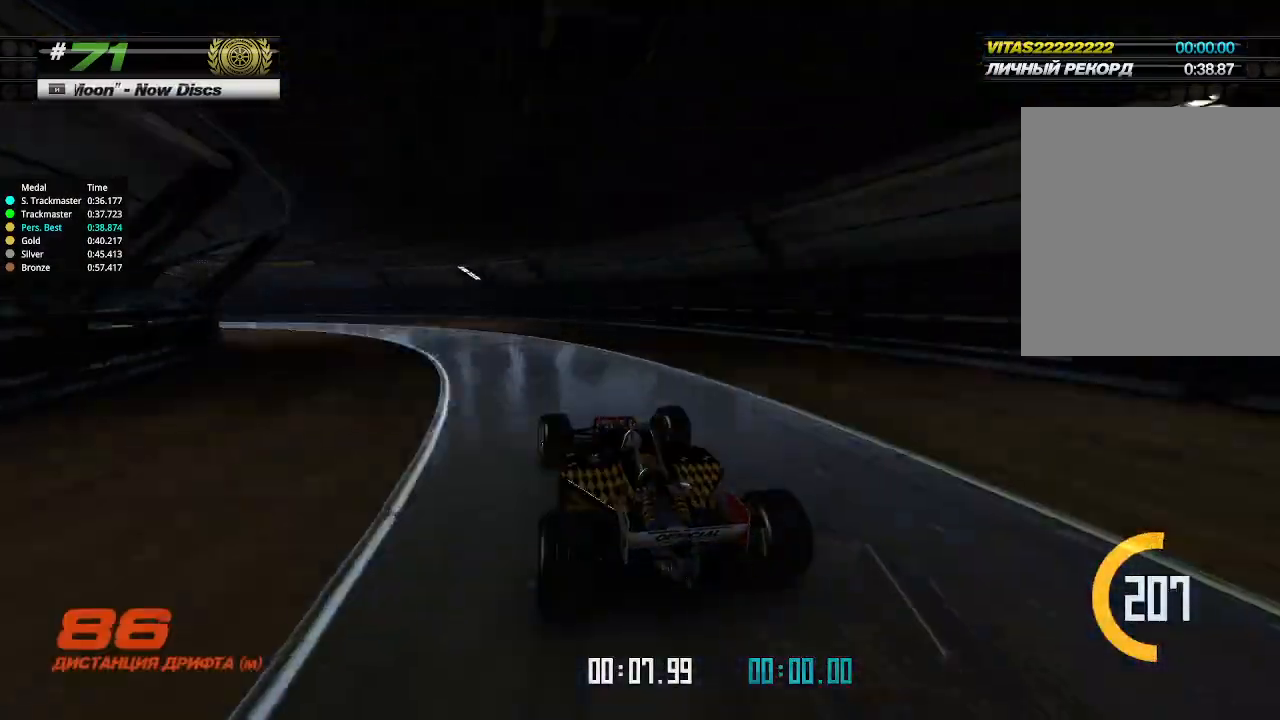
{"keys": ["left", "up"], "events": []}
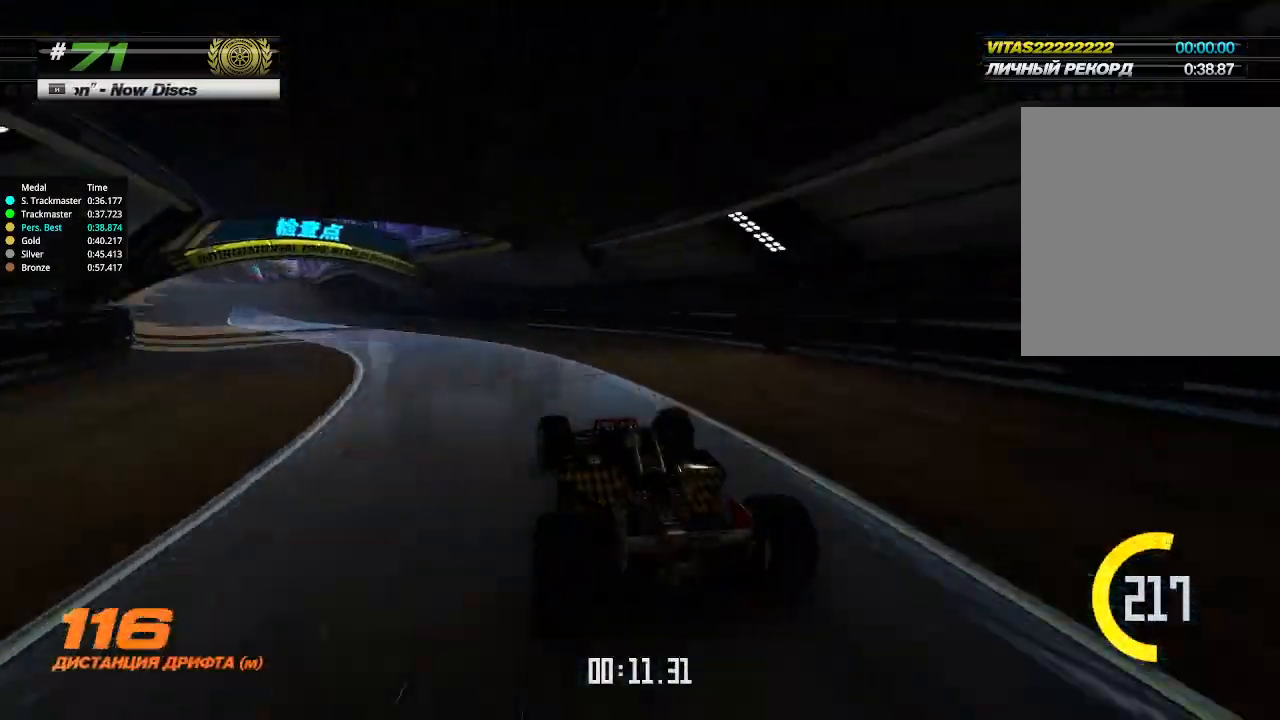
{"keys": ["left", "up"], "events": []}
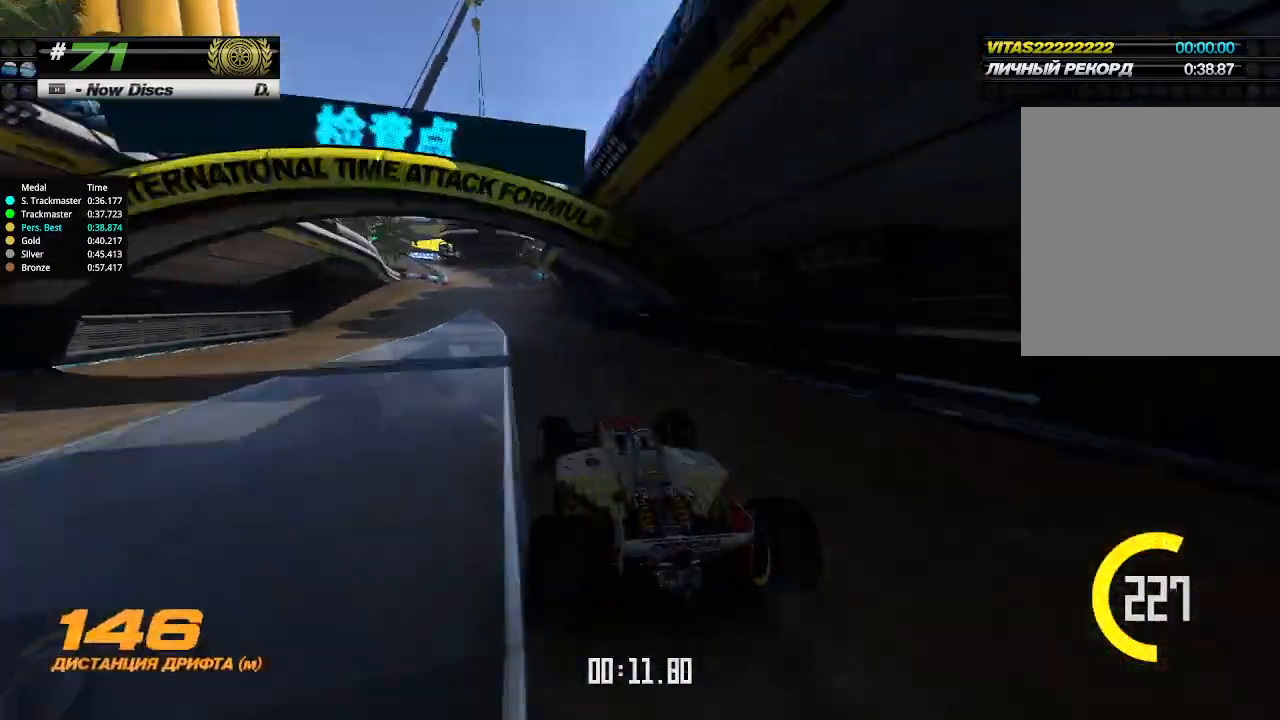
{"keys": ["up"], "events": [[67, "left", "up"], [267, "right", "down"], [333, "right", "up"]]}
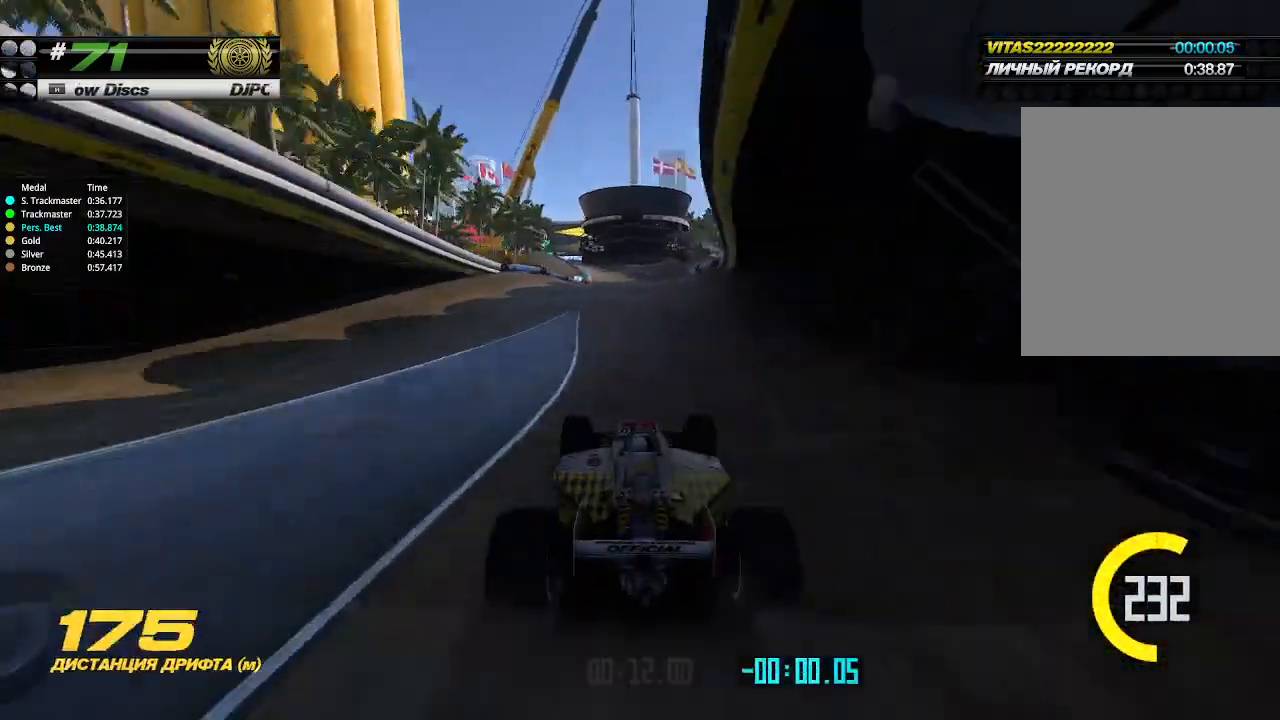
{"keys": ["up"], "events": []}
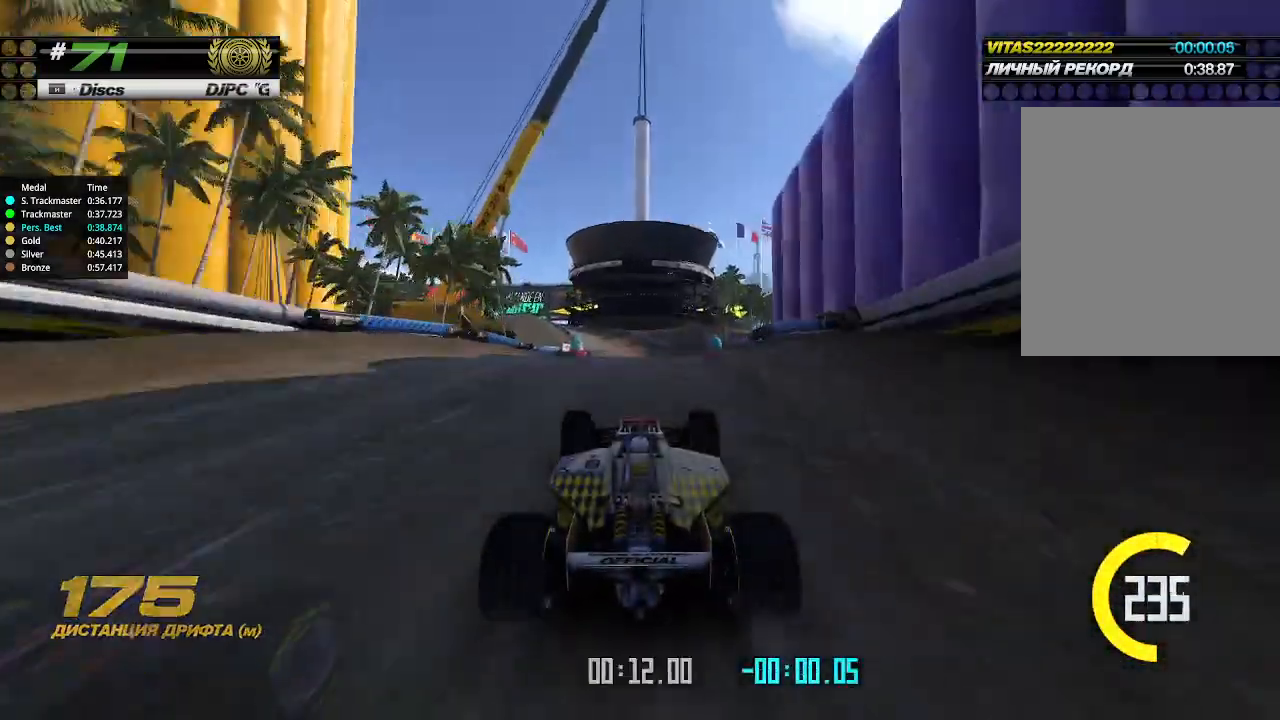
{"keys": ["up"], "events": []}
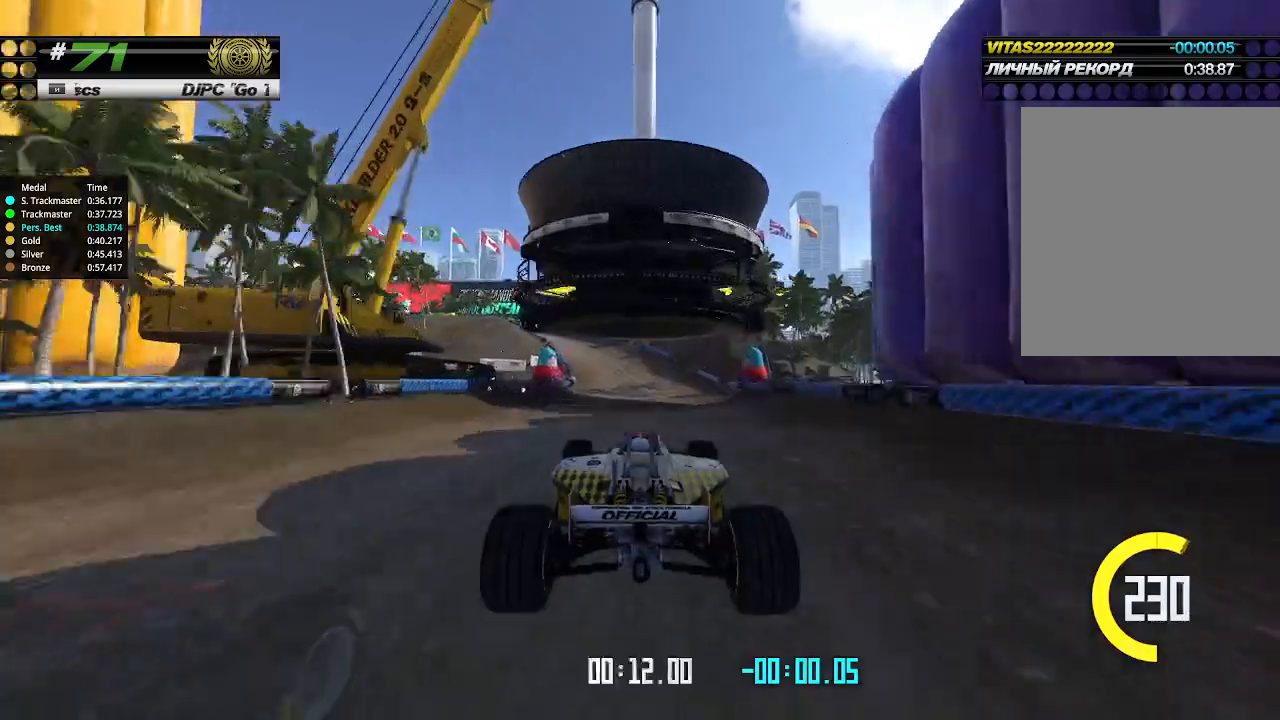
{"keys": ["up"], "events": []}
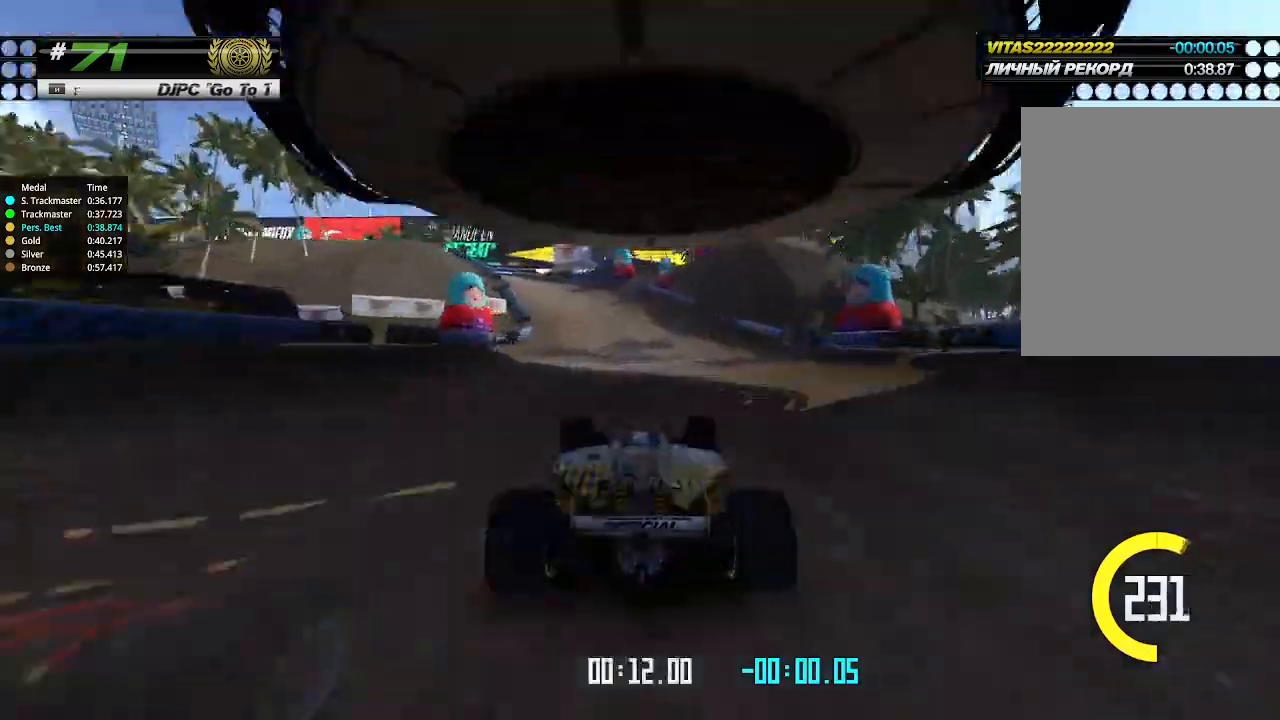
{"keys": ["left"], "events": [[33, "left", "down"], [100, "up", "up"]]}
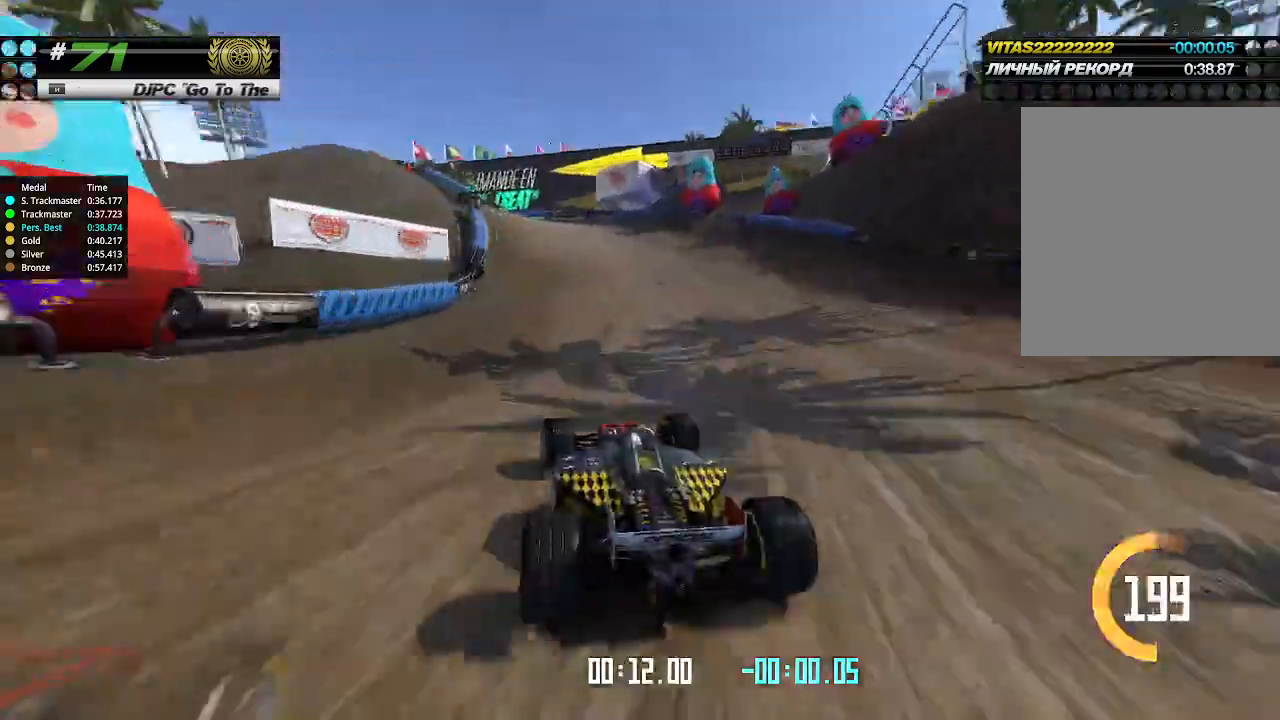
{"keys": ["left", "up"], "events": [[100, "up", "down"]]}